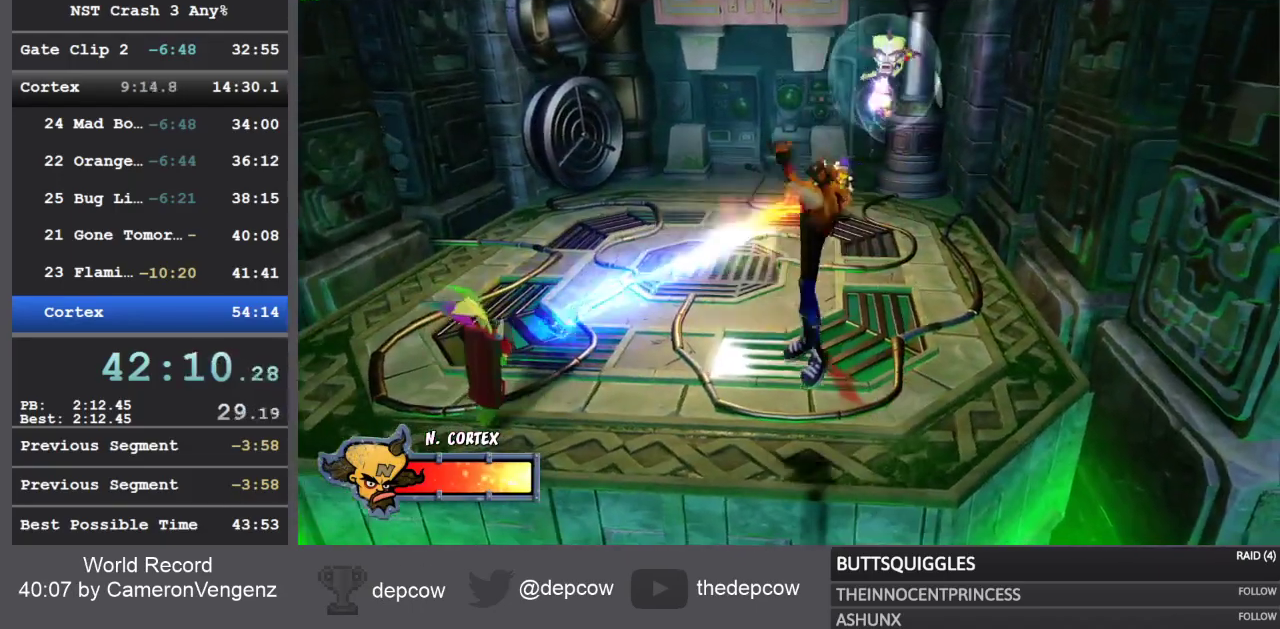
Gameplay with a controller (PlayStation layout); each line is a JSON object with the inputs held at the frame after it. "events" lists button and stick changes between this image and that frame as [ms after this image, input, new state], when the widget could be followed in between.
{"buttons": [], "left_stick": "down-left", "right_stick": "center", "events": [[100, "CROSS", "down"], [400, "CROSS", "up"]]}
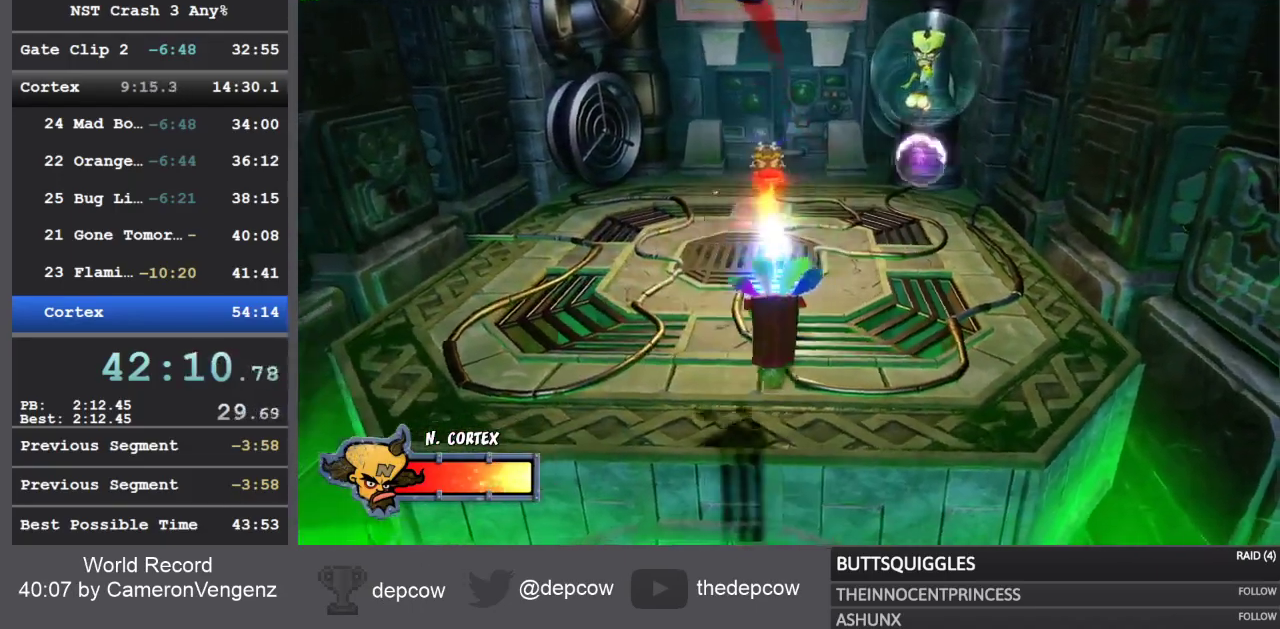
{"buttons": [], "left_stick": "down-left", "right_stick": "center", "events": []}
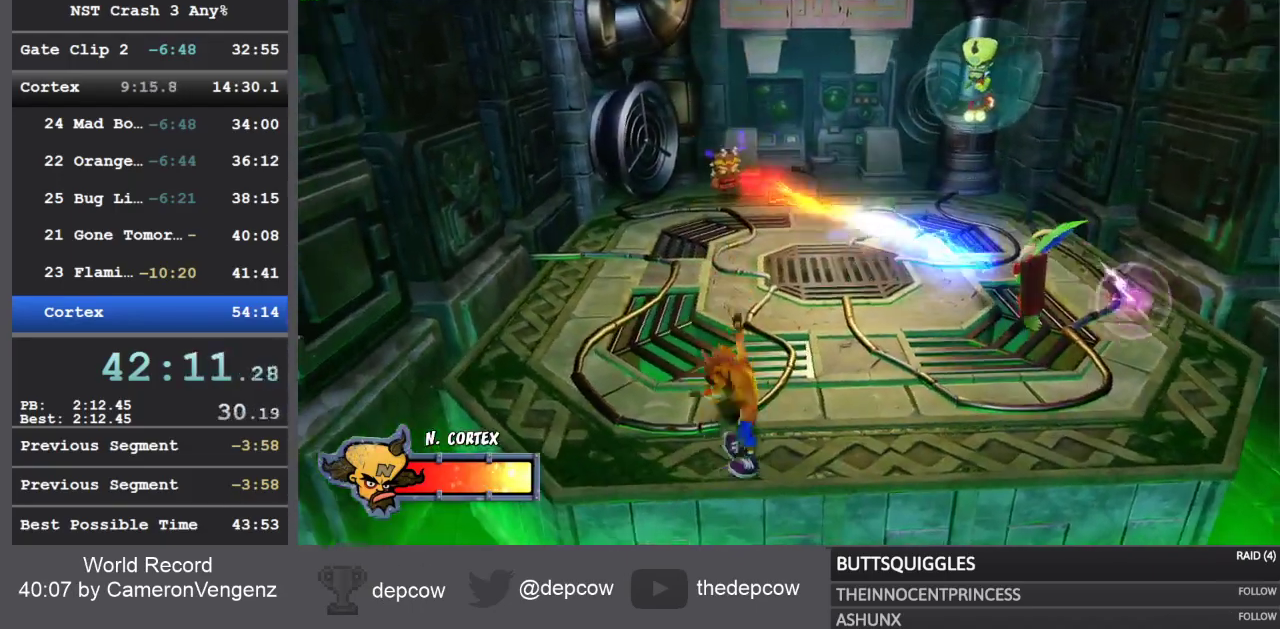
{"buttons": [], "left_stick": "up-right", "right_stick": "center", "events": [[33, "left_stick", "center"], [83, "left_stick", "right"], [200, "left_stick", "up-right"]]}
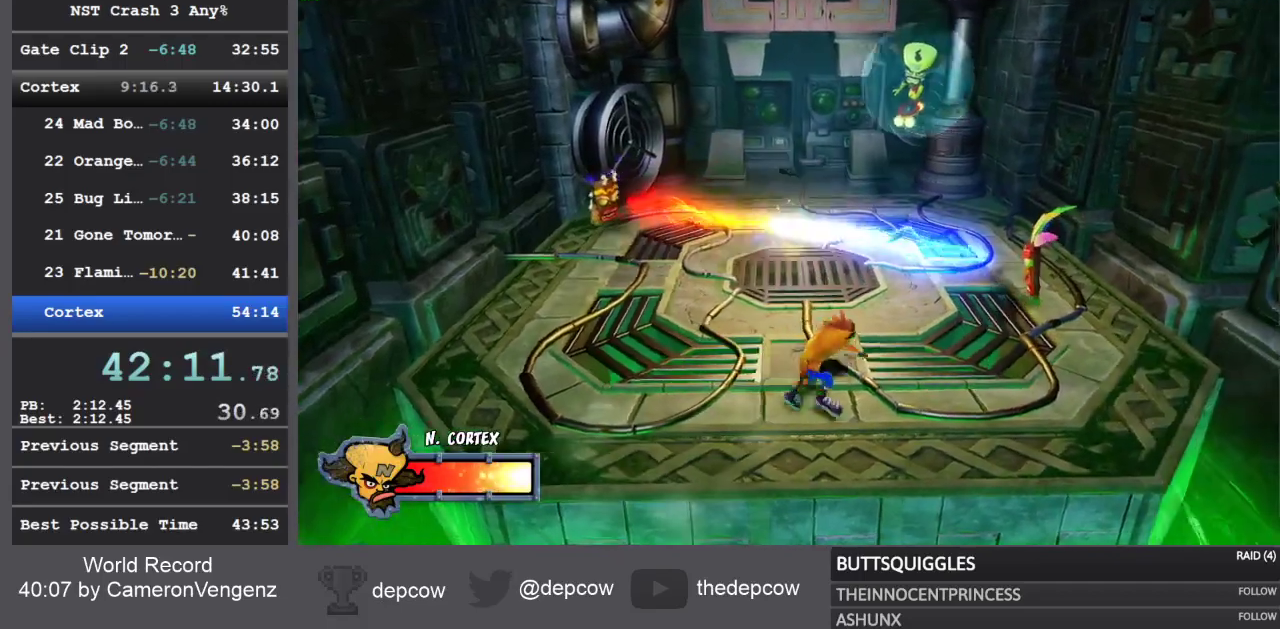
{"buttons": [], "left_stick": "up-right", "right_stick": "center", "events": []}
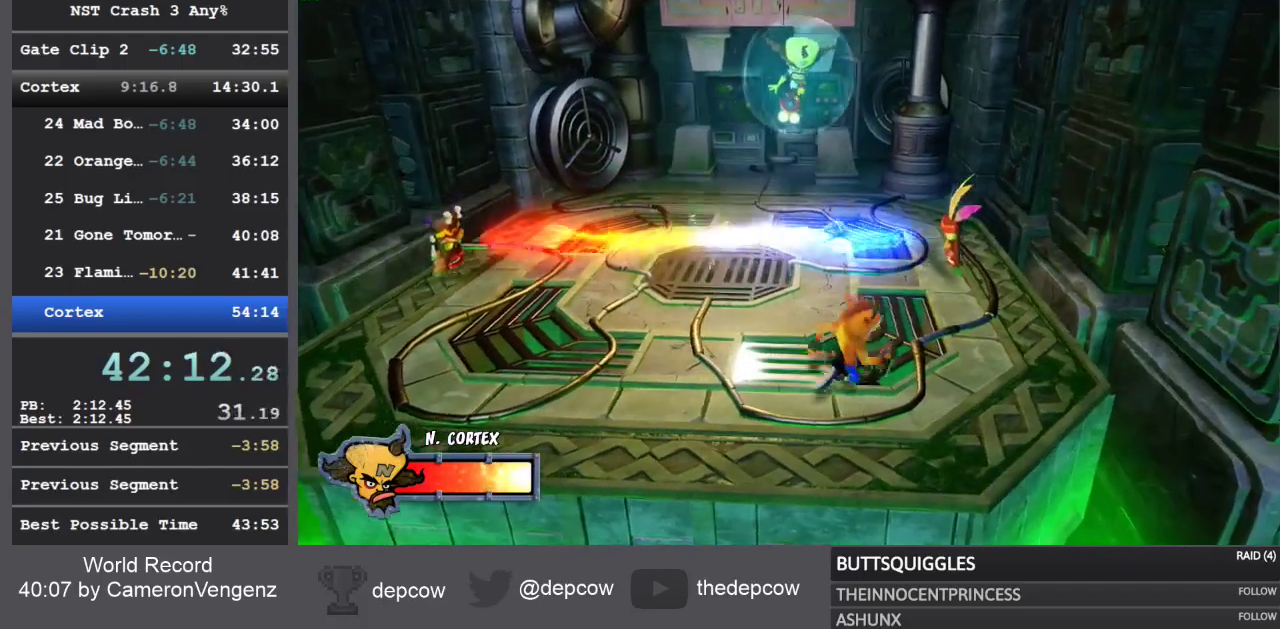
{"buttons": [], "left_stick": "center", "right_stick": "center", "events": [[483, "left_stick", "center"]]}
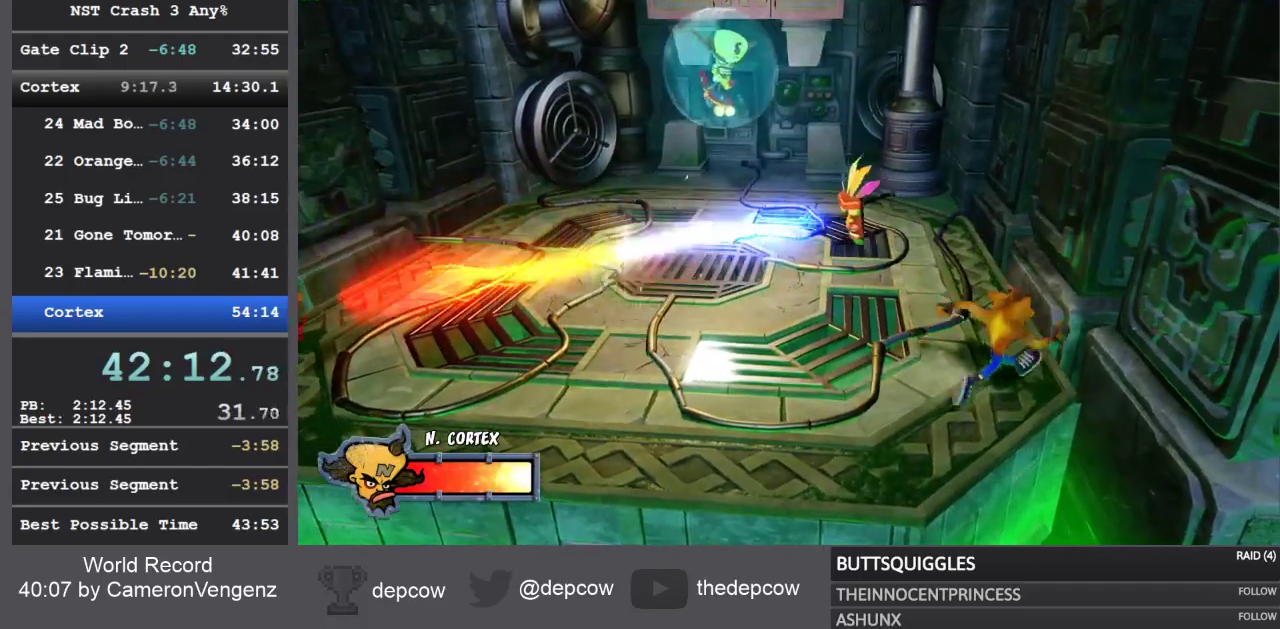
{"buttons": ["CROSS"], "left_stick": "down-left", "right_stick": "center", "events": [[133, "left_stick", "down-left"], [183, "R1", "down"], [333, "CROSS", "down"], [333, "R1", "up"]]}
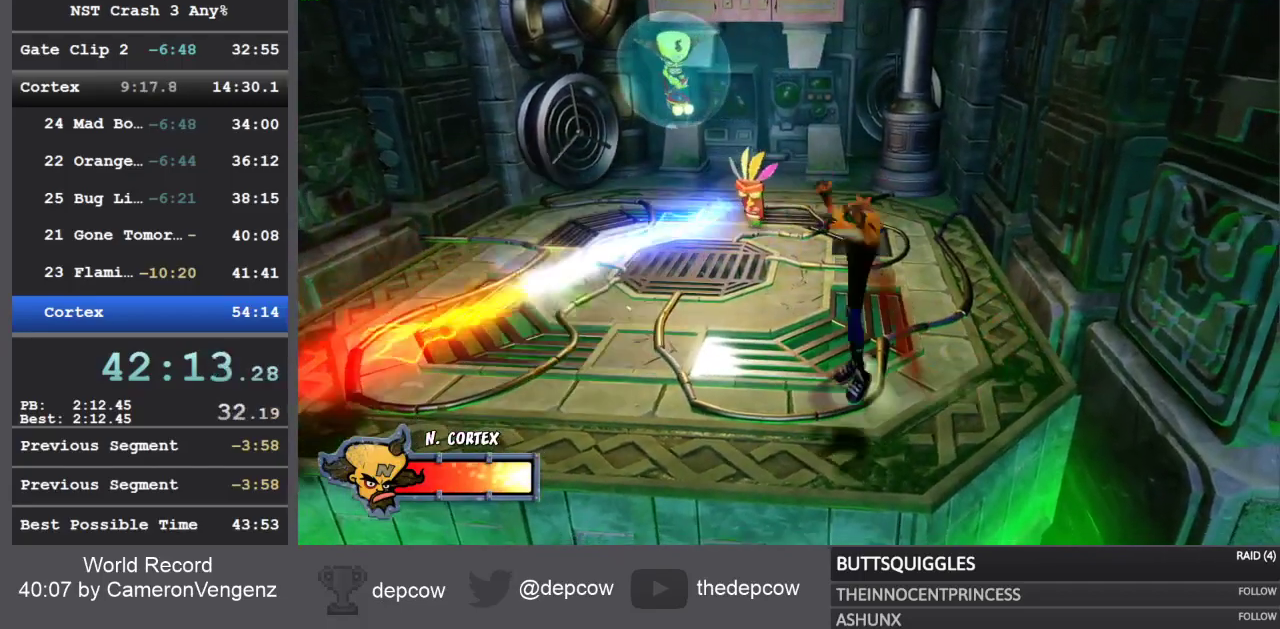
{"buttons": [], "left_stick": "down-left", "right_stick": "center", "events": [[117, "CROSS", "up"], [250, "CROSS", "down"], [433, "CROSS", "up"]]}
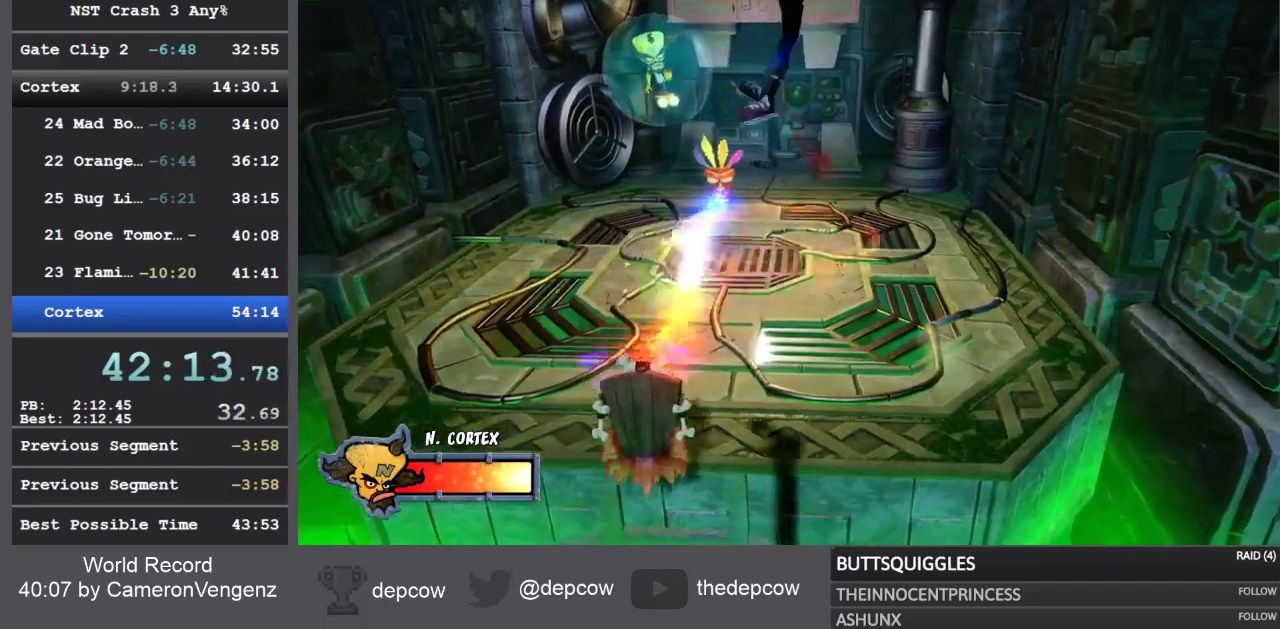
{"buttons": [], "left_stick": "center", "right_stick": "center", "events": [[433, "left_stick", "center"]]}
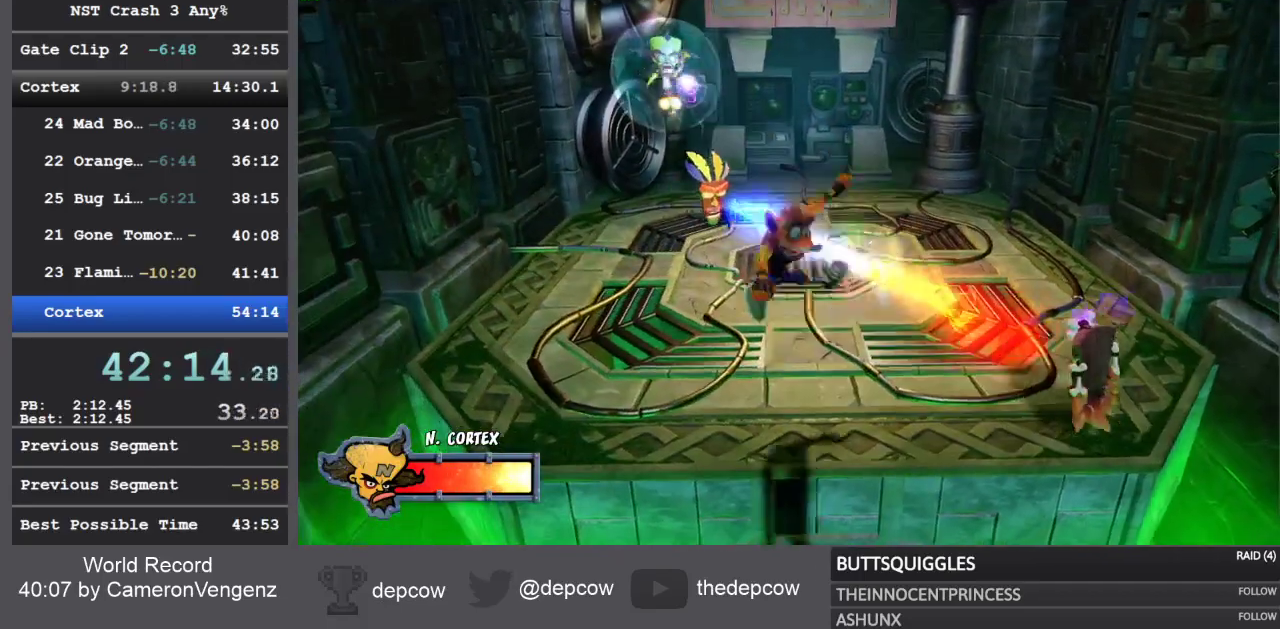
{"buttons": [], "left_stick": "down-right", "right_stick": "center", "events": [[33, "left_stick", "down-right"]]}
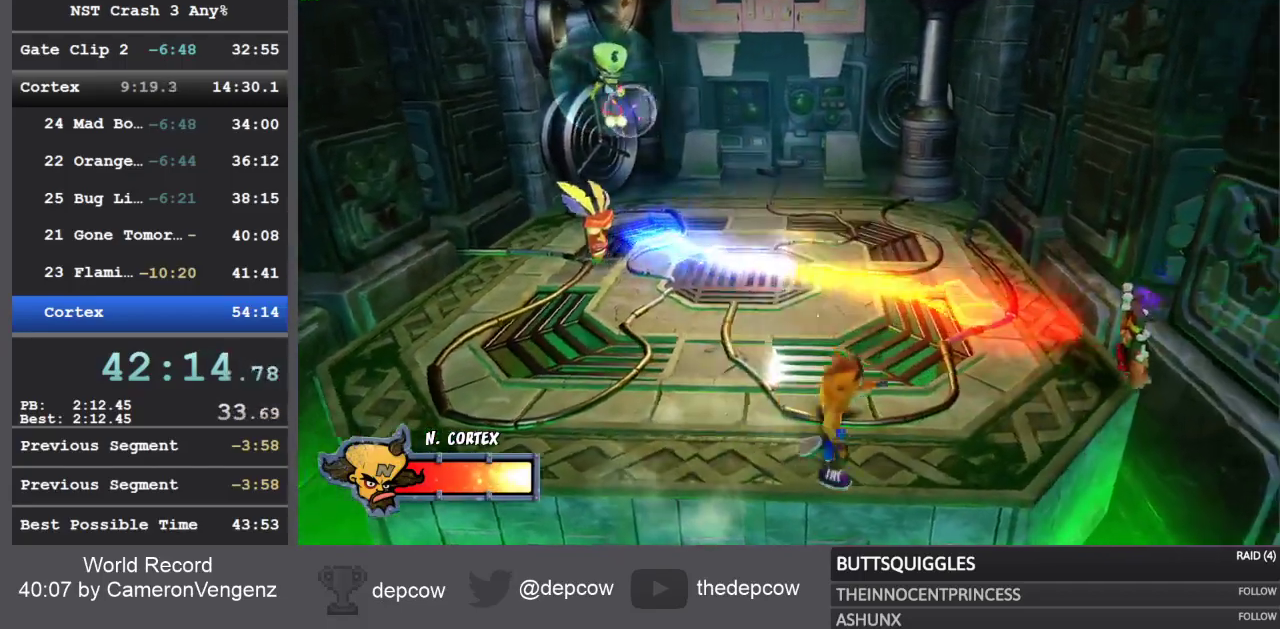
{"buttons": [], "left_stick": "right", "right_stick": "center", "events": [[350, "left_stick", "right"]]}
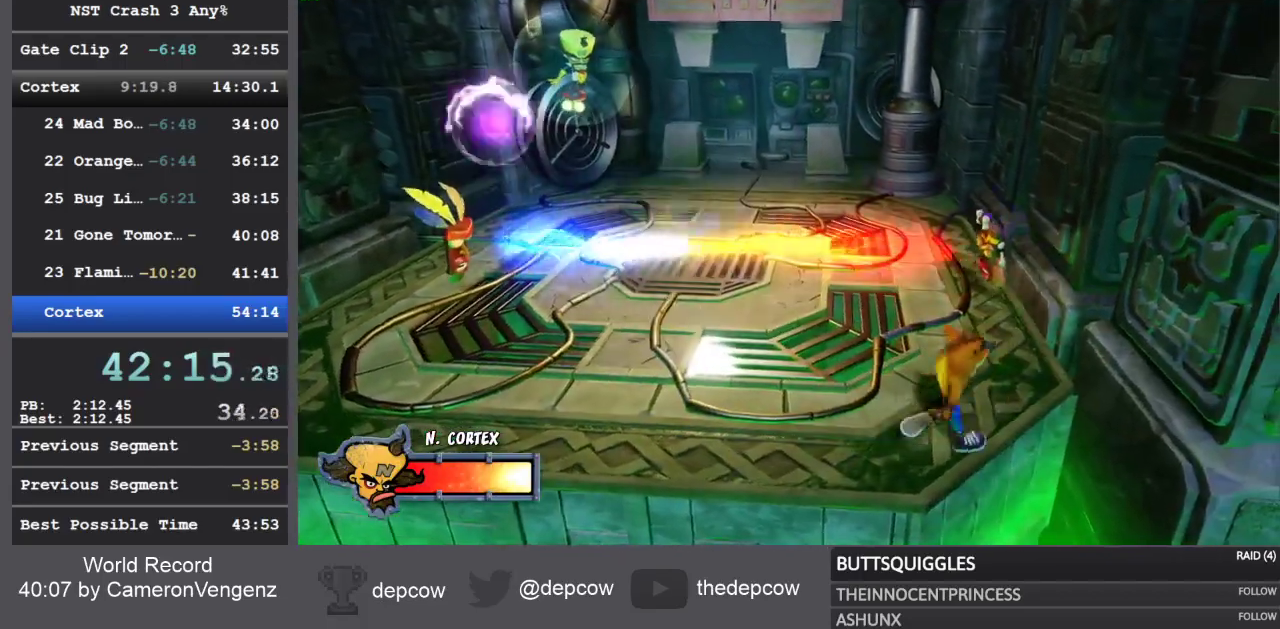
{"buttons": ["R1"], "left_stick": "center", "right_stick": "center", "events": [[417, "left_stick", "center"], [467, "R1", "down"]]}
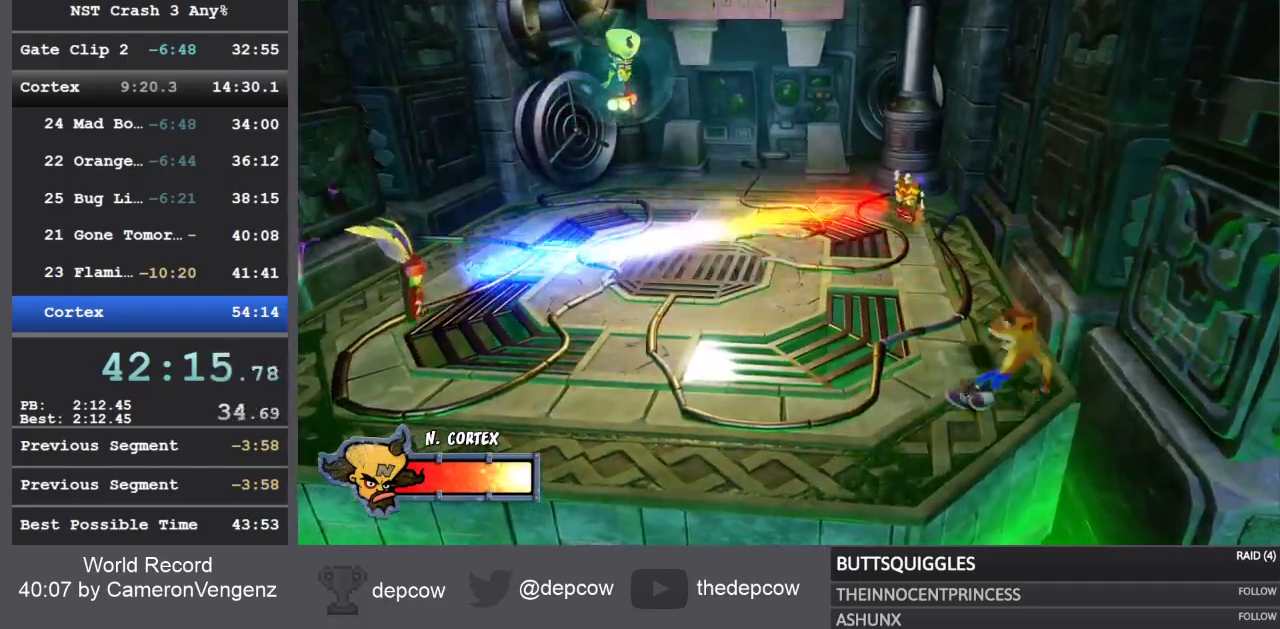
{"buttons": [], "left_stick": "center", "right_stick": "center", "events": [[117, "R1", "up"], [150, "CROSS", "down"], [433, "CROSS", "up"]]}
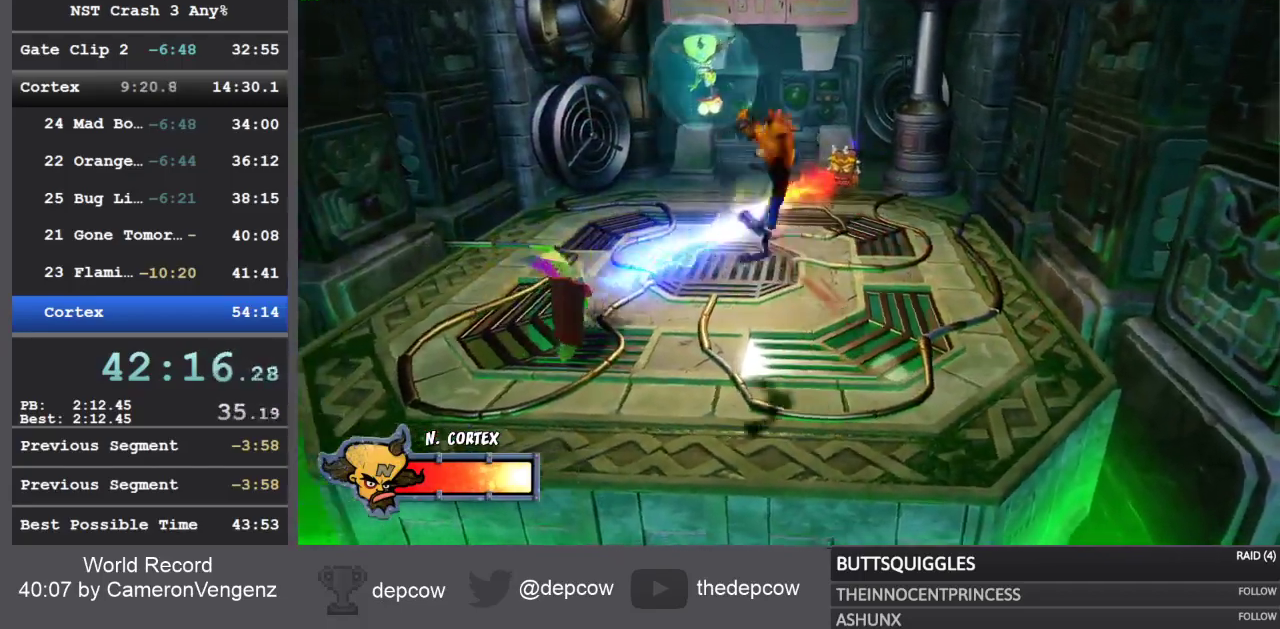
{"buttons": [], "left_stick": "left", "right_stick": "center", "events": [[33, "CROSS", "down"], [200, "CROSS", "up"], [200, "left_stick", "left"]]}
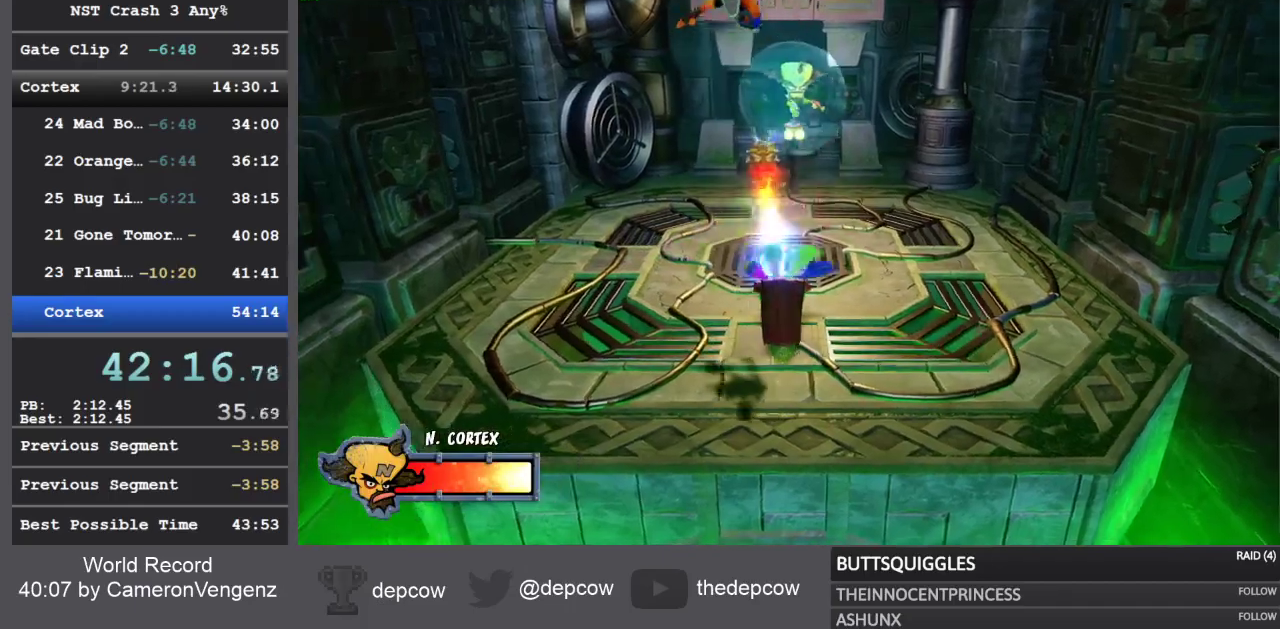
{"buttons": [], "left_stick": "left", "right_stick": "center", "events": []}
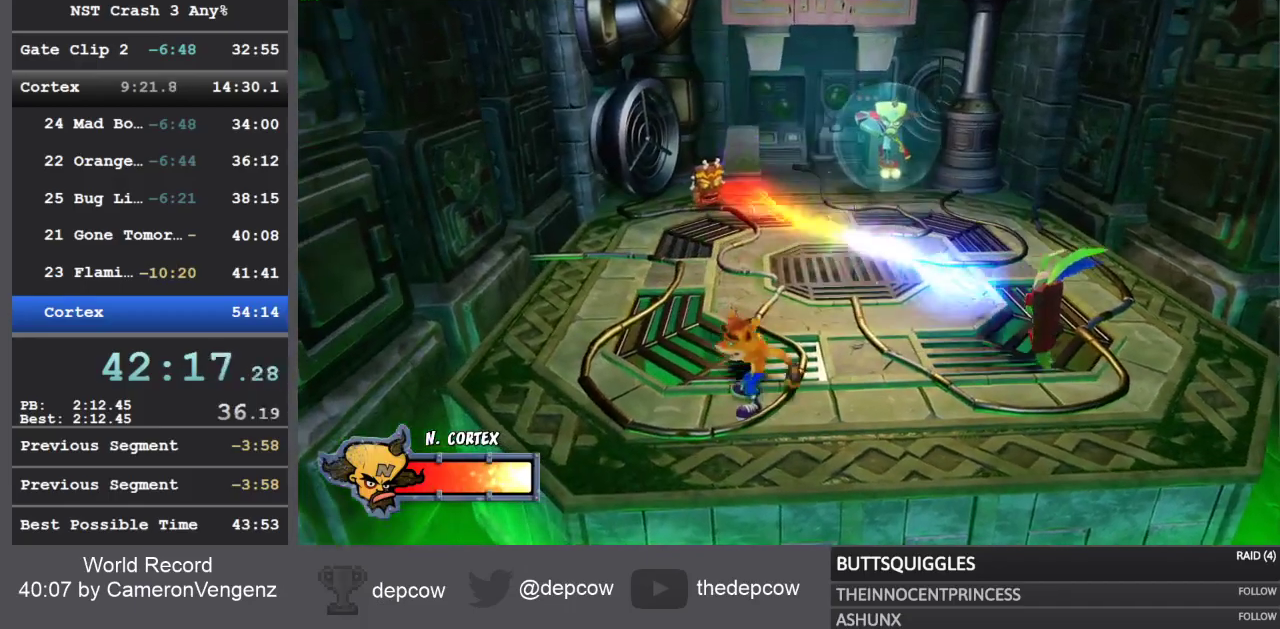
{"buttons": [], "left_stick": "down-right", "right_stick": "center", "events": [[33, "left_stick", "center"], [100, "left_stick", "down-right"]]}
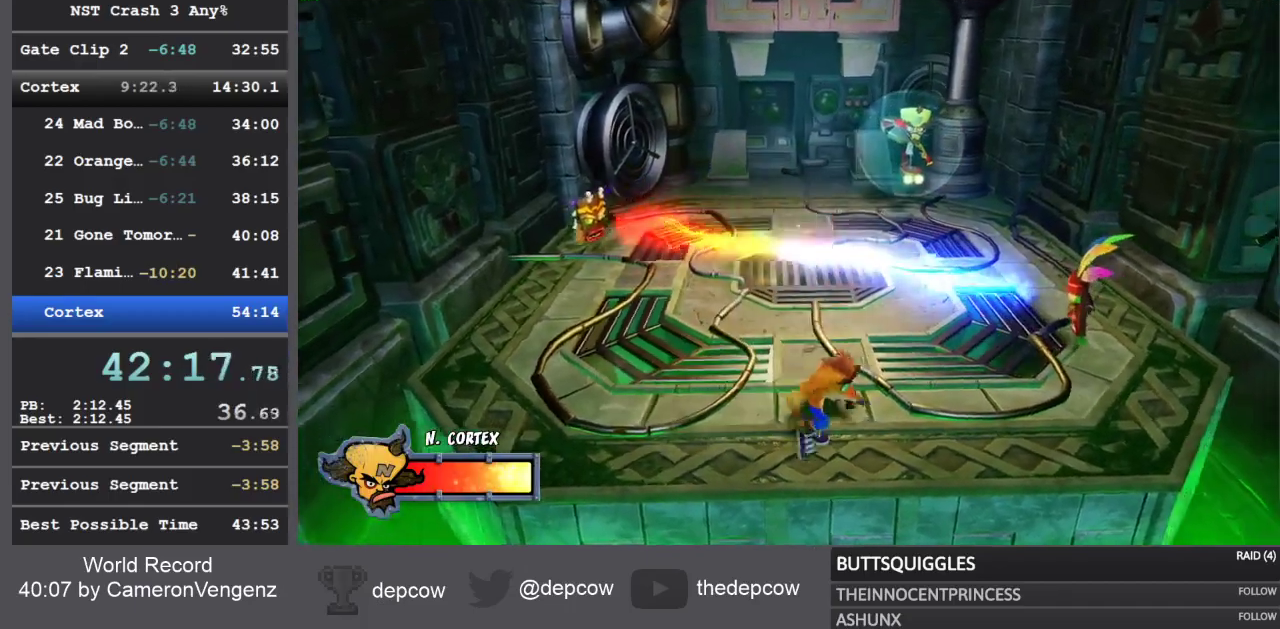
{"buttons": [], "left_stick": "down-right", "right_stick": "center", "events": []}
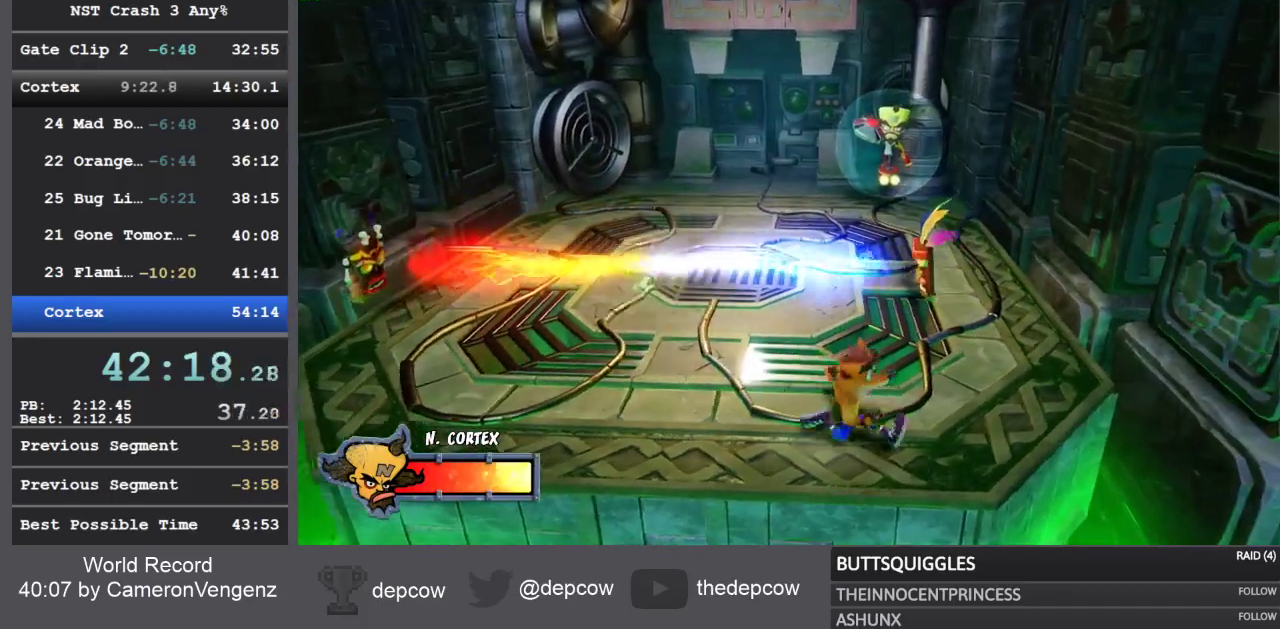
{"buttons": ["CROSS"], "left_stick": "center", "right_stick": "center", "events": [[183, "left_stick", "center"], [283, "R1", "down"], [417, "CROSS", "down"], [417, "R1", "up"]]}
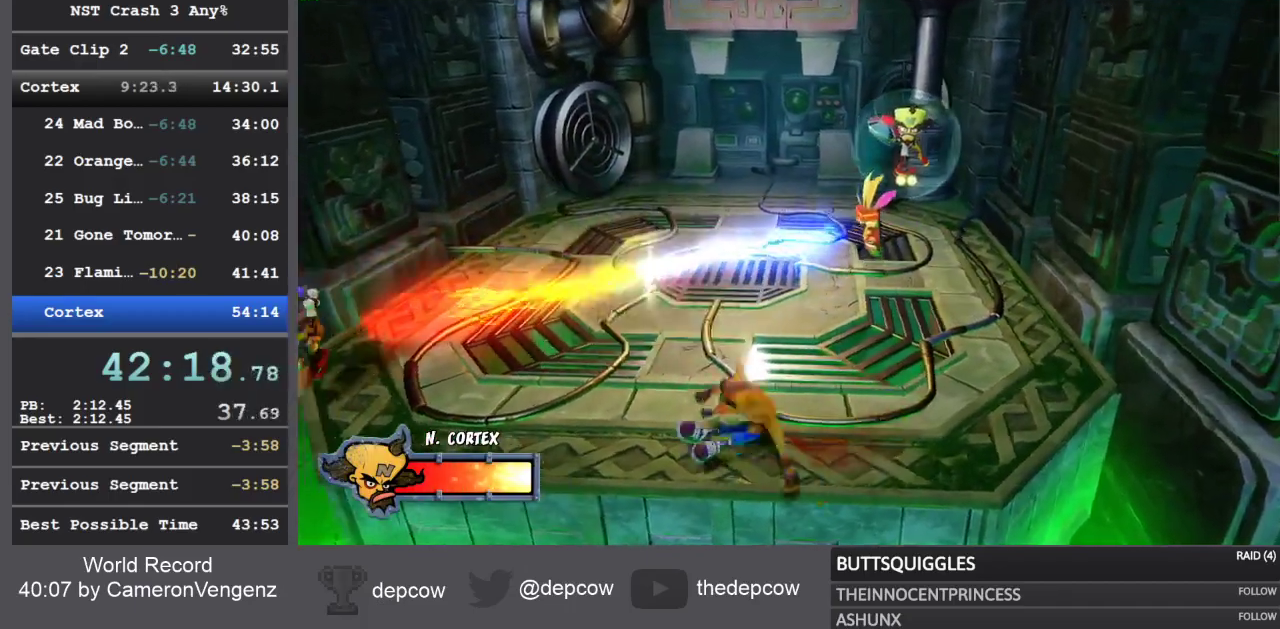
{"buttons": [], "left_stick": "left", "right_stick": "center", "events": [[167, "CROSS", "up"], [283, "CROSS", "down"], [433, "left_stick", "left"], [450, "CROSS", "up"]]}
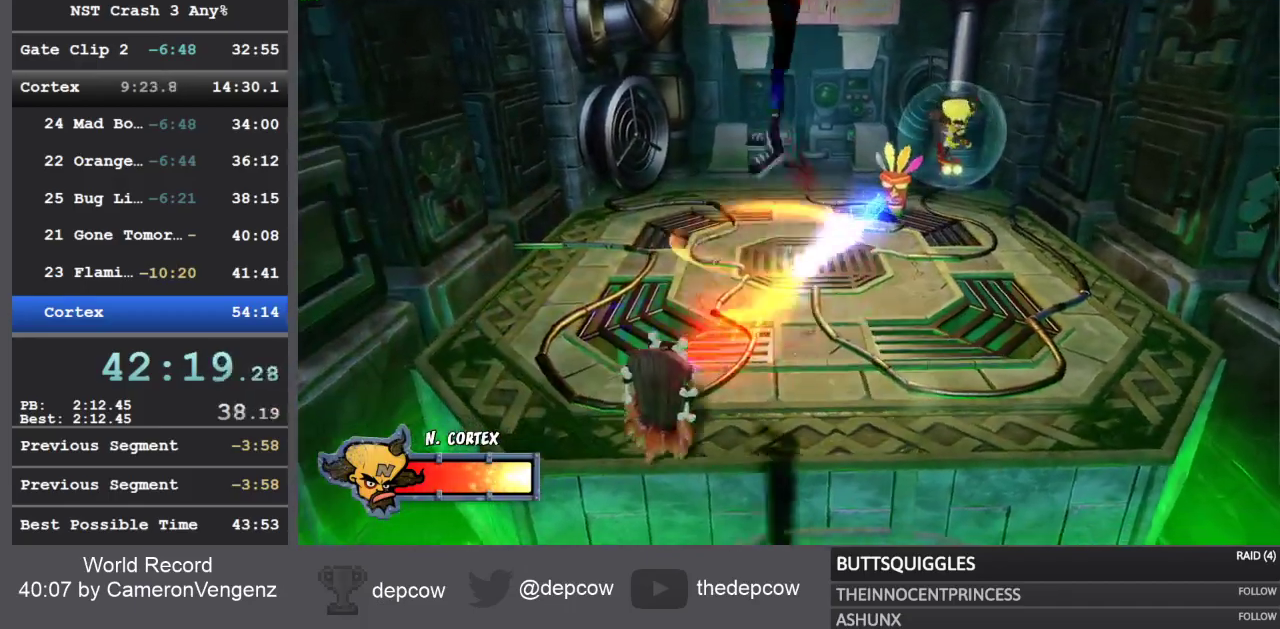
{"buttons": [], "left_stick": "down", "right_stick": "center", "events": [[433, "left_stick", "down"]]}
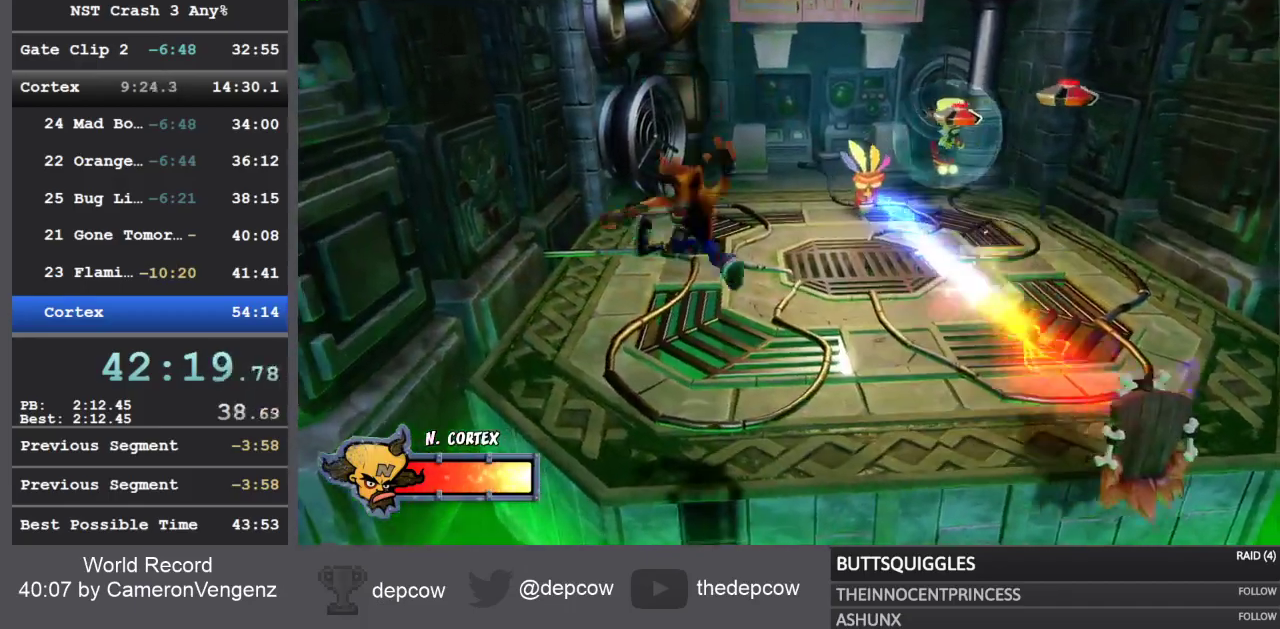
{"buttons": ["R1"], "left_stick": "down", "right_stick": "center", "events": [[483, "R1", "down"]]}
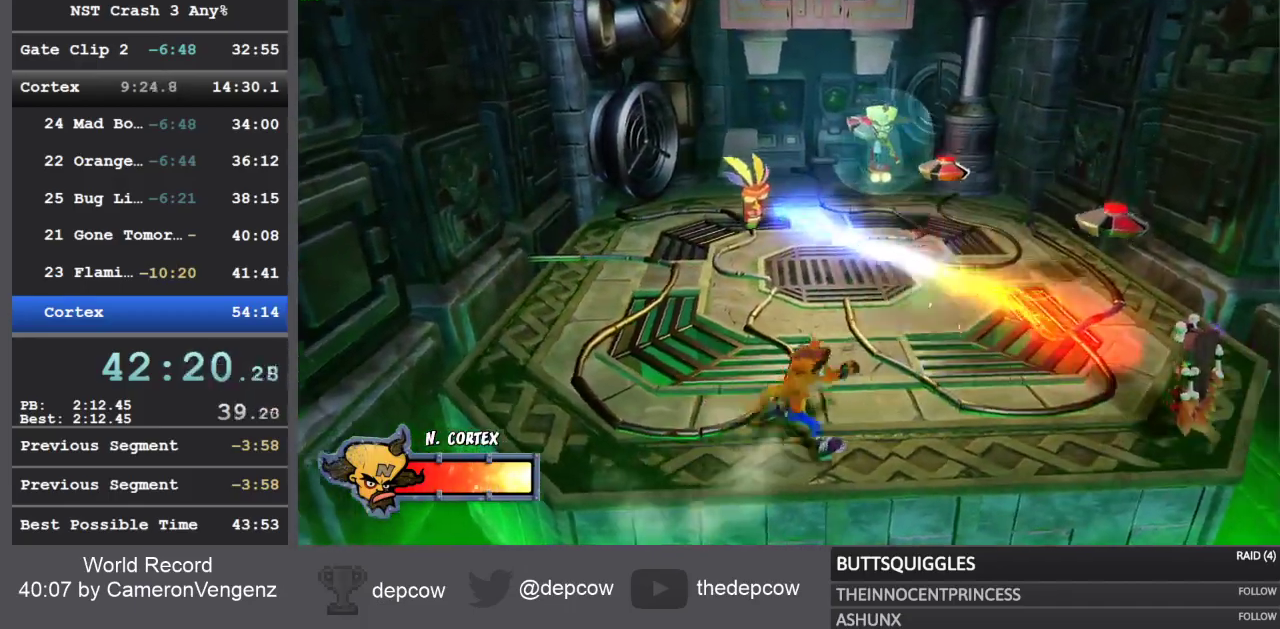
{"buttons": ["CROSS"], "left_stick": "right", "right_stick": "center", "events": [[17, "left_stick", "right"], [133, "R1", "up"], [150, "CROSS", "down"], [400, "CROSS", "up"], [467, "CROSS", "down"]]}
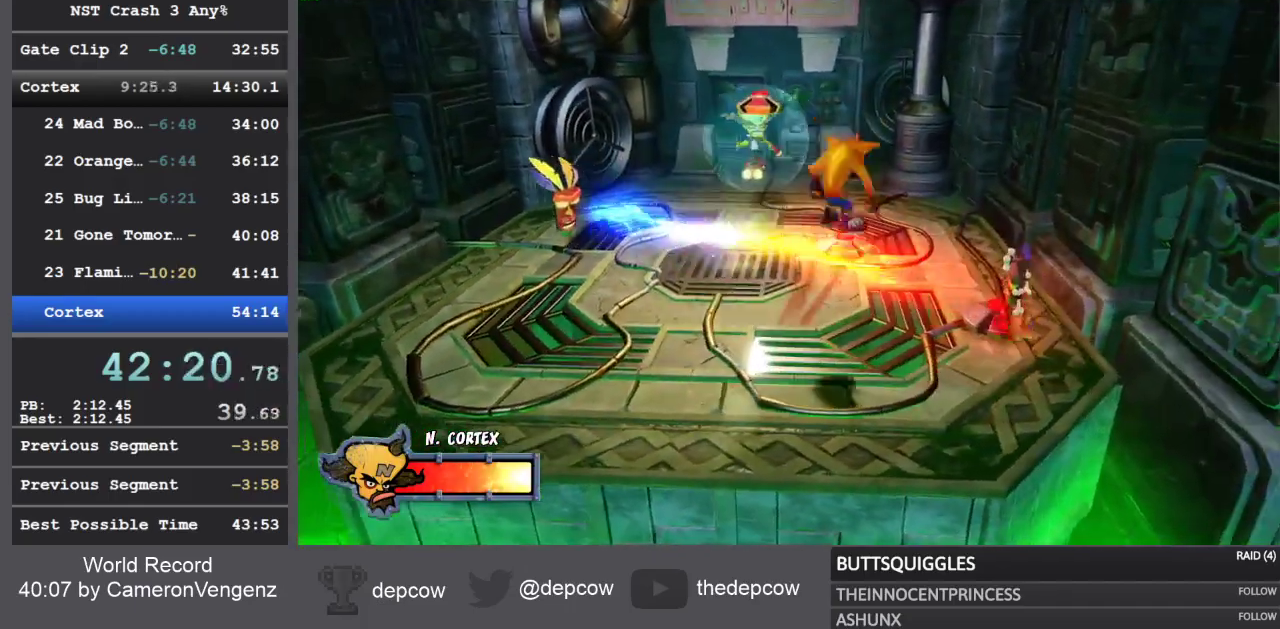
{"buttons": ["SQUARE"], "left_stick": "up-right", "right_stick": "center", "events": [[33, "left_stick", "up-right"], [117, "CROSS", "up"], [167, "SQUARE", "down"], [267, "SQUARE", "up"], [333, "SQUARE", "down"], [433, "SQUARE", "up"], [483, "SQUARE", "down"]]}
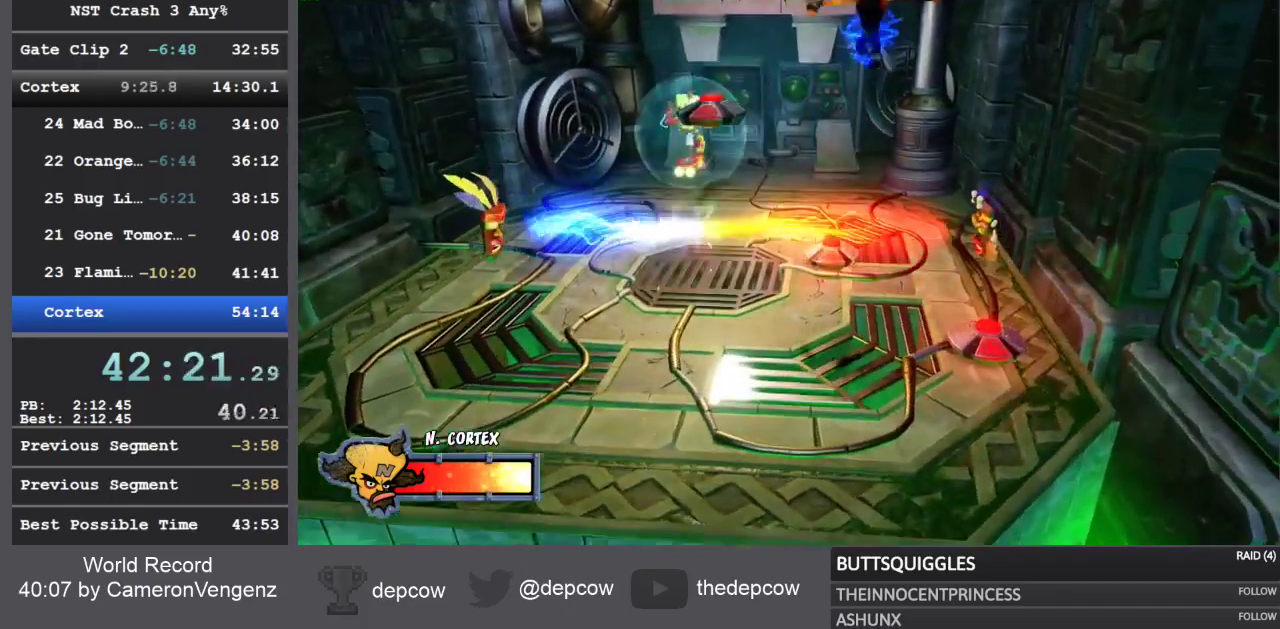
{"buttons": [], "left_stick": "up-right", "right_stick": "center", "events": [[67, "SQUARE", "up"]]}
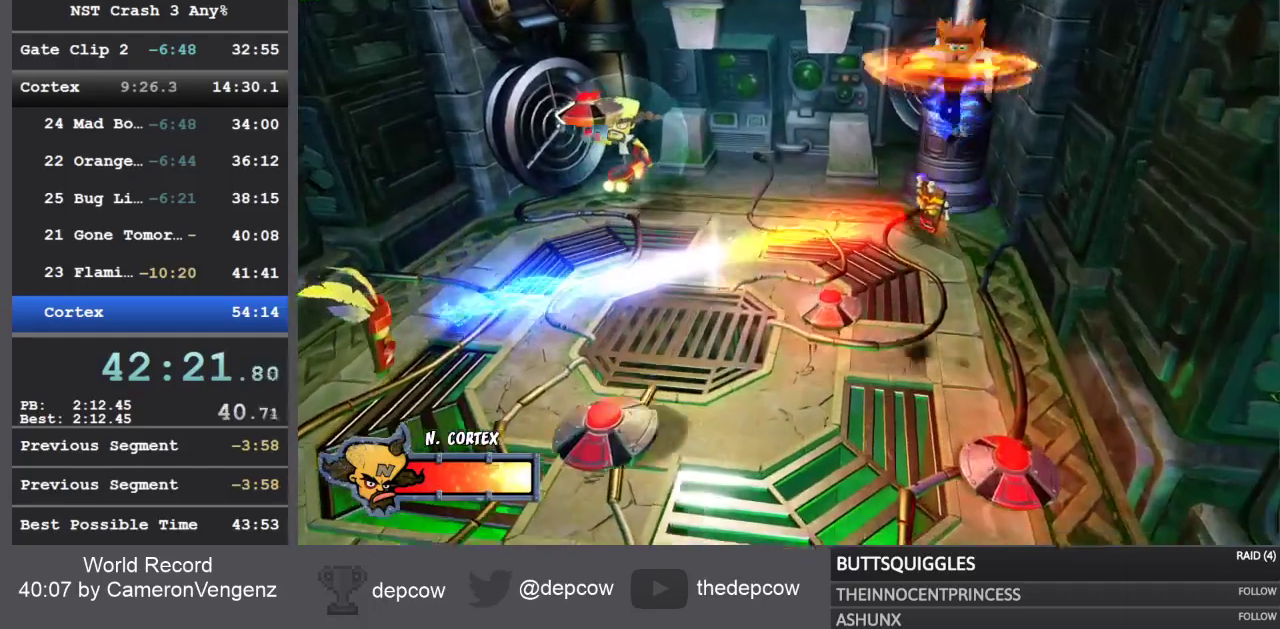
{"buttons": [], "left_stick": "up-right", "right_stick": "center", "events": []}
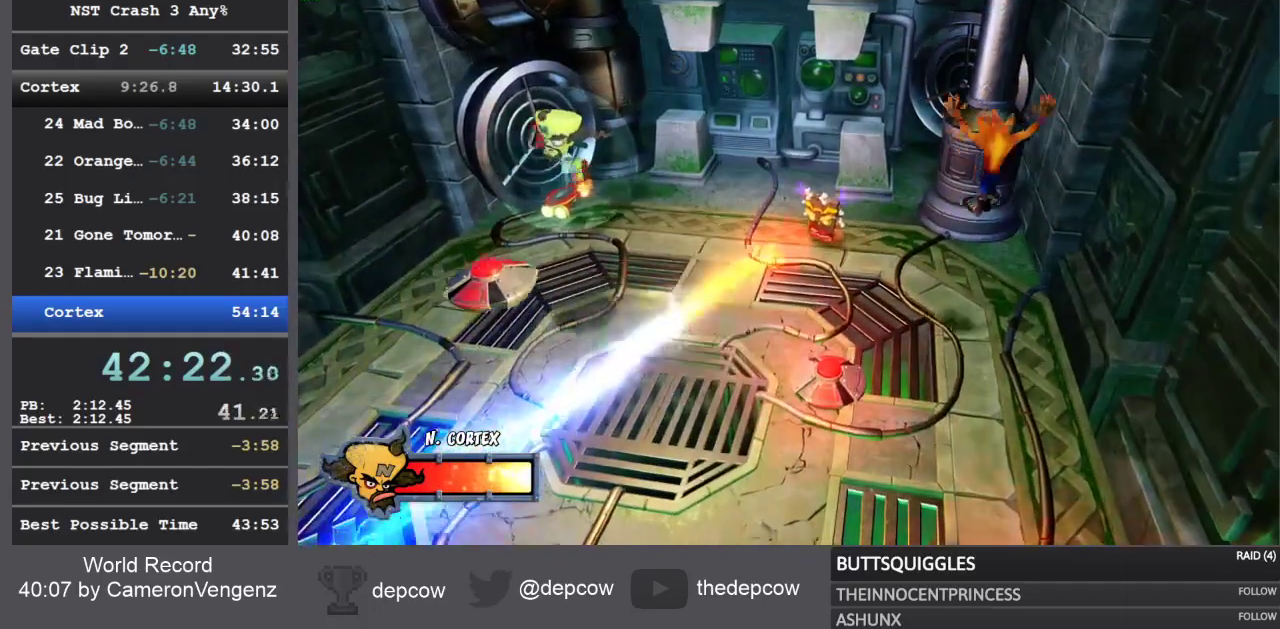
{"buttons": [], "left_stick": "up-right", "right_stick": "center", "events": []}
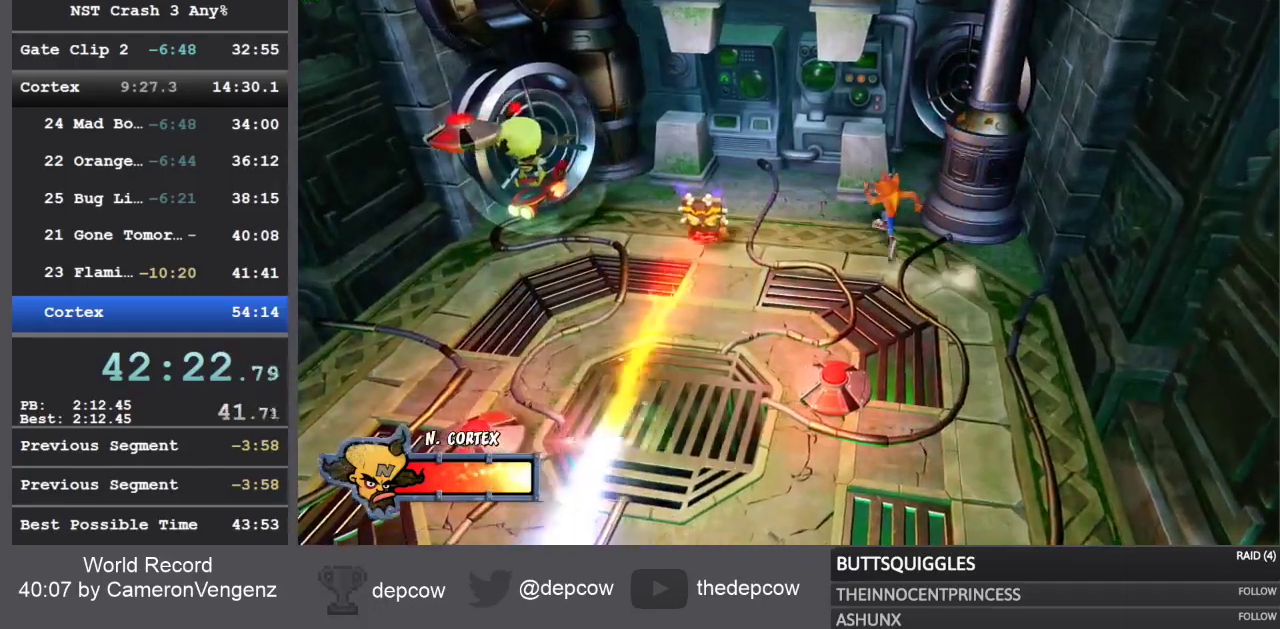
{"buttons": [], "left_stick": "up", "right_stick": "center", "events": [[100, "left_stick", "up"]]}
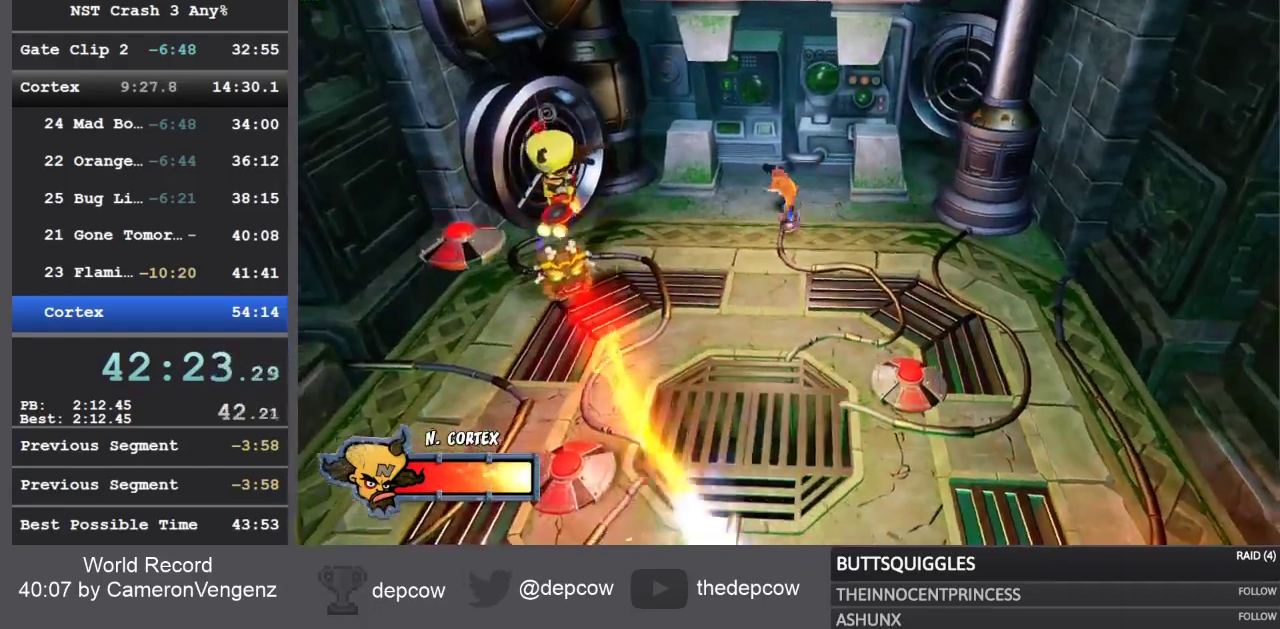
{"buttons": [], "left_stick": "center", "right_stick": "center", "events": [[383, "left_stick", "center"]]}
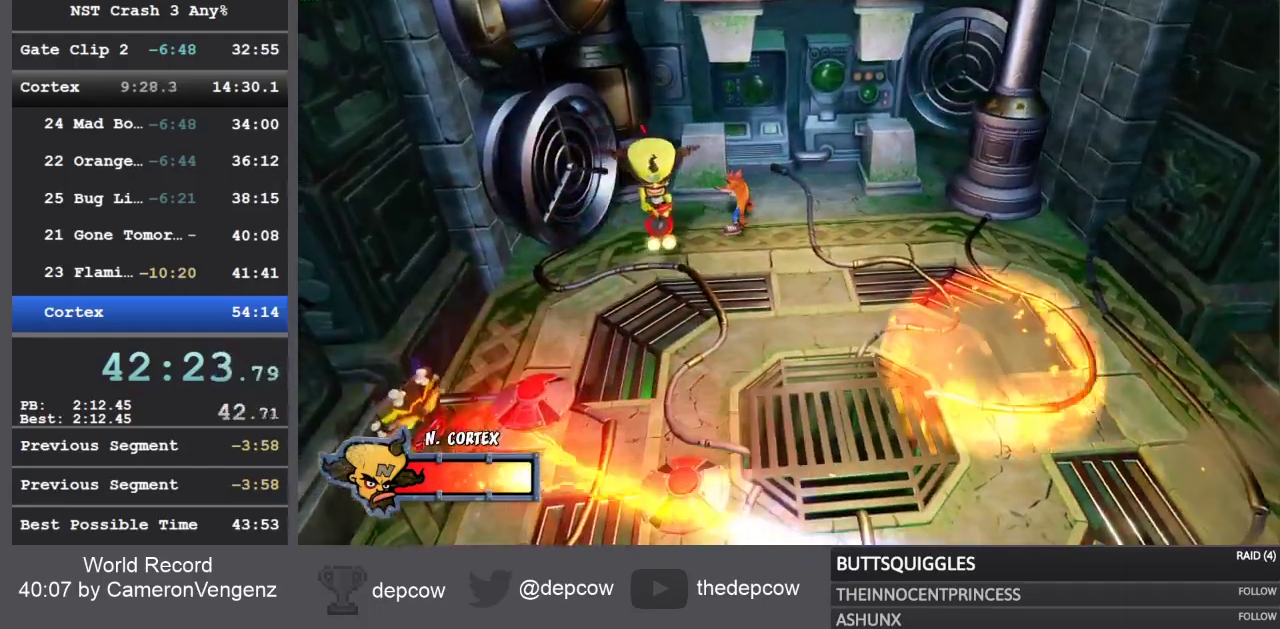
{"buttons": ["SQUARE"], "left_stick": "center", "right_stick": "center", "events": [[233, "SQUARE", "down"], [350, "SQUARE", "up"], [400, "SQUARE", "down"]]}
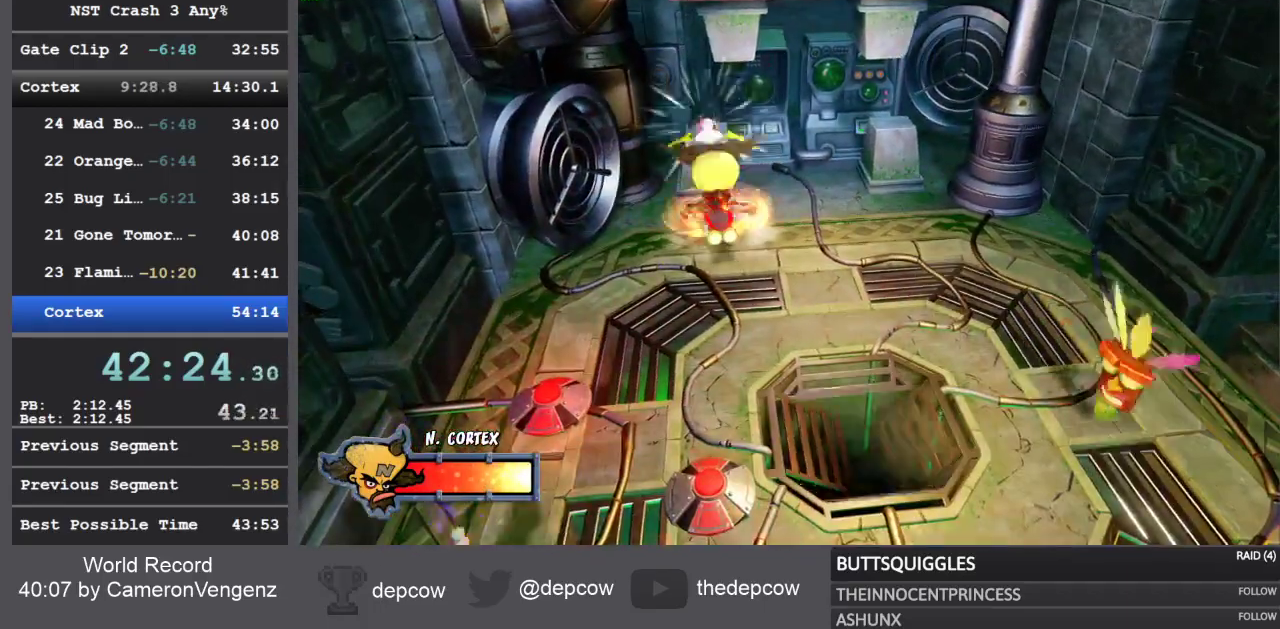
{"buttons": [], "left_stick": "center", "right_stick": "center", "events": [[117, "SQUARE", "up"], [200, "SQUARE", "down"], [233, "SQUARE", "up"], [267, "SQUARE", "down"], [383, "SQUARE", "up"], [433, "SQUARE", "down"], [483, "SQUARE", "up"]]}
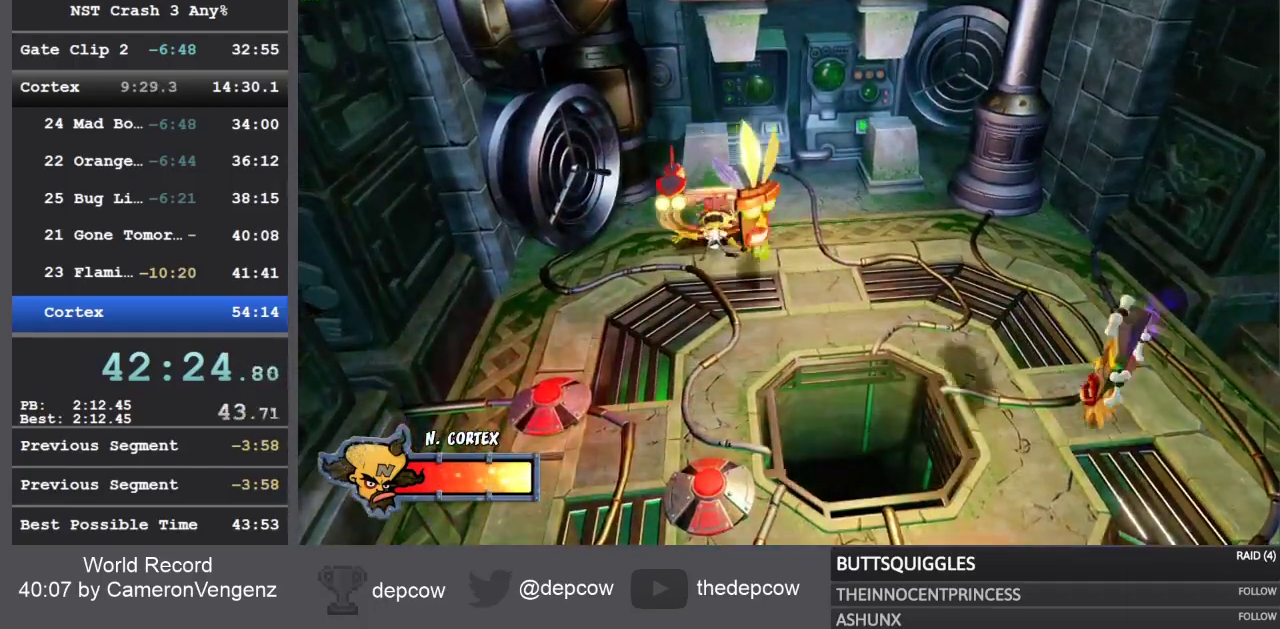
{"buttons": ["SQUARE"], "left_stick": "center", "right_stick": "center", "events": [[33, "SQUARE", "down"], [117, "SQUARE", "up"], [183, "SQUARE", "down"], [267, "SQUARE", "up"], [317, "SQUARE", "down"], [383, "SQUARE", "up"], [450, "SQUARE", "down"]]}